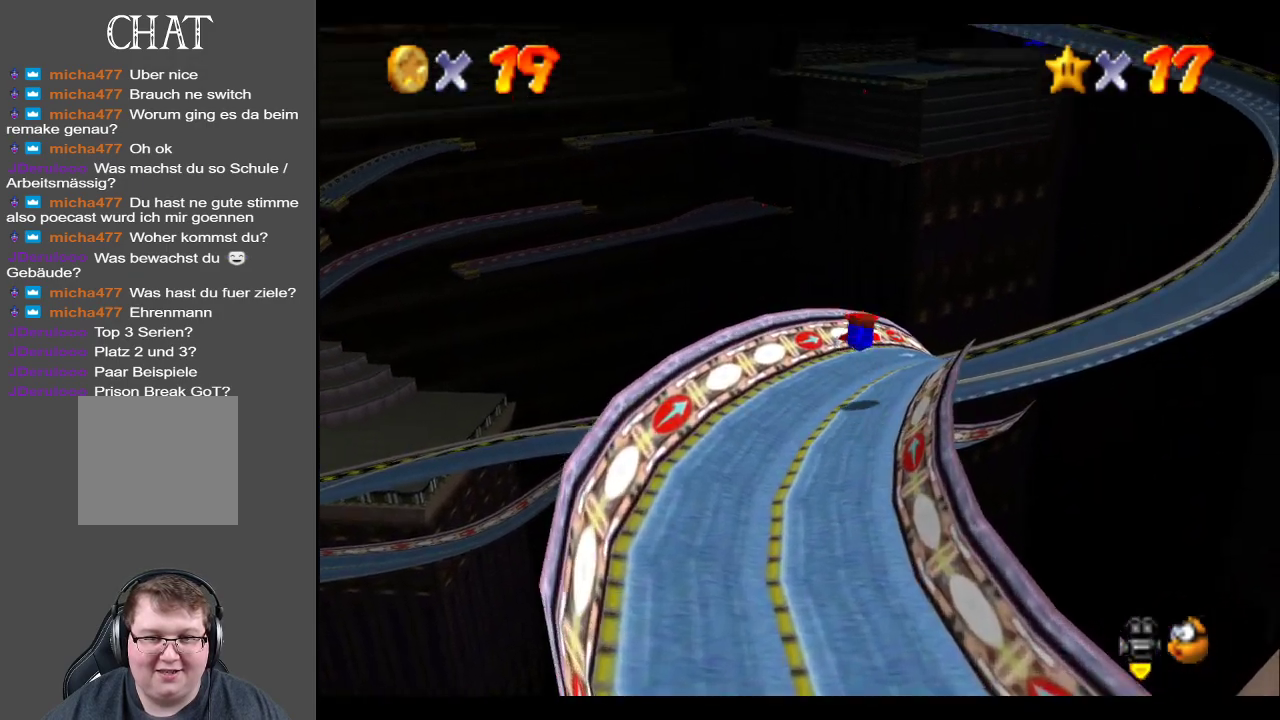
Gameplay with a controller (Xbox layout); each line is a JSON object with the inputs held at the frame after it. "events" lists button and stick changes between this image and that frame as [ms after this image, input, new state], when the widget could be followed in between. Not read: L3 R3.
{"buttons": [], "left_stick": "up-right", "right_stick": "center", "events": [[350, "A", "down"], [467, "A", "up"]]}
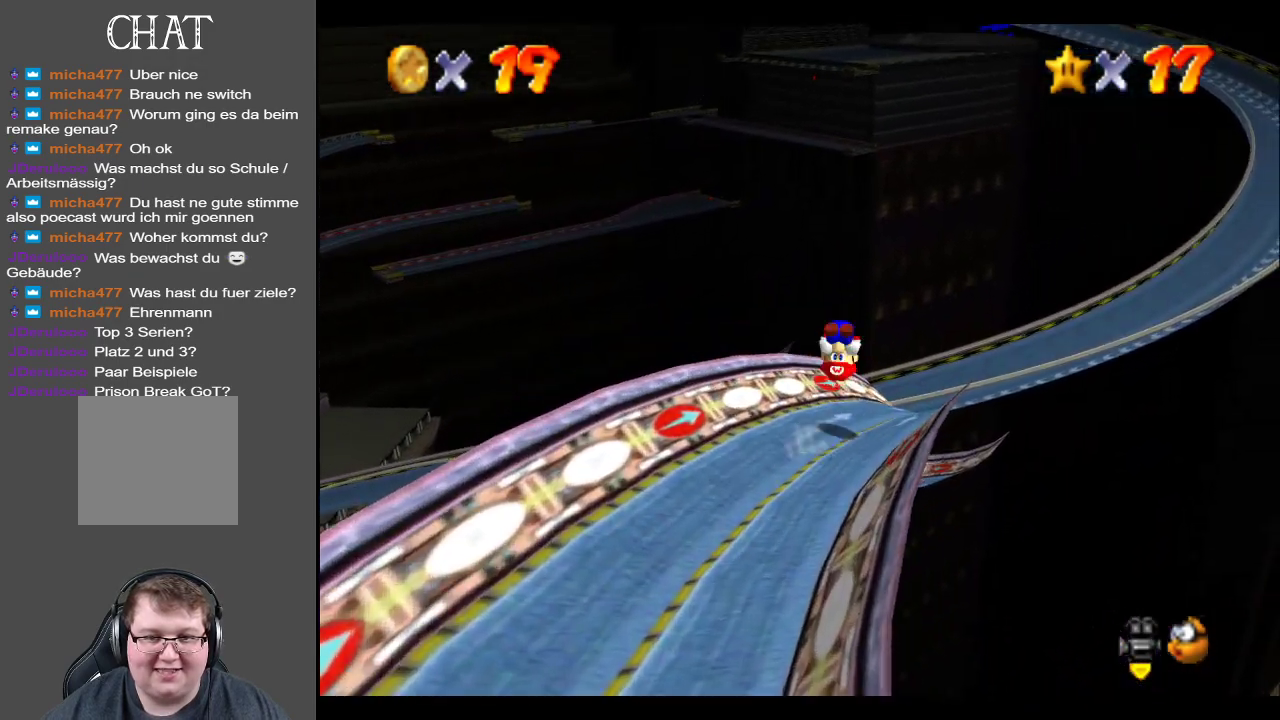
{"buttons": [], "left_stick": "up-right", "right_stick": "center", "events": [[383, "Y", "down"], [467, "Y", "up"]]}
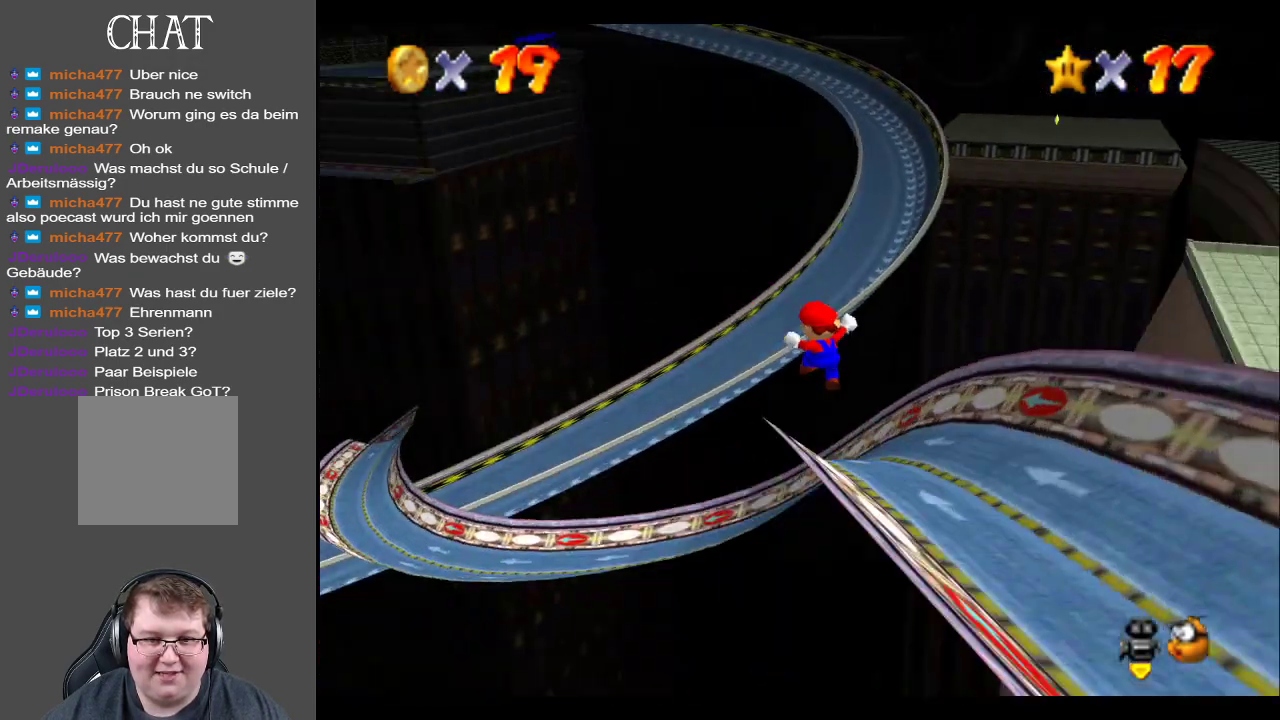
{"buttons": [], "left_stick": "up-left", "right_stick": "center", "events": [[183, "left_stick", "up-left"]]}
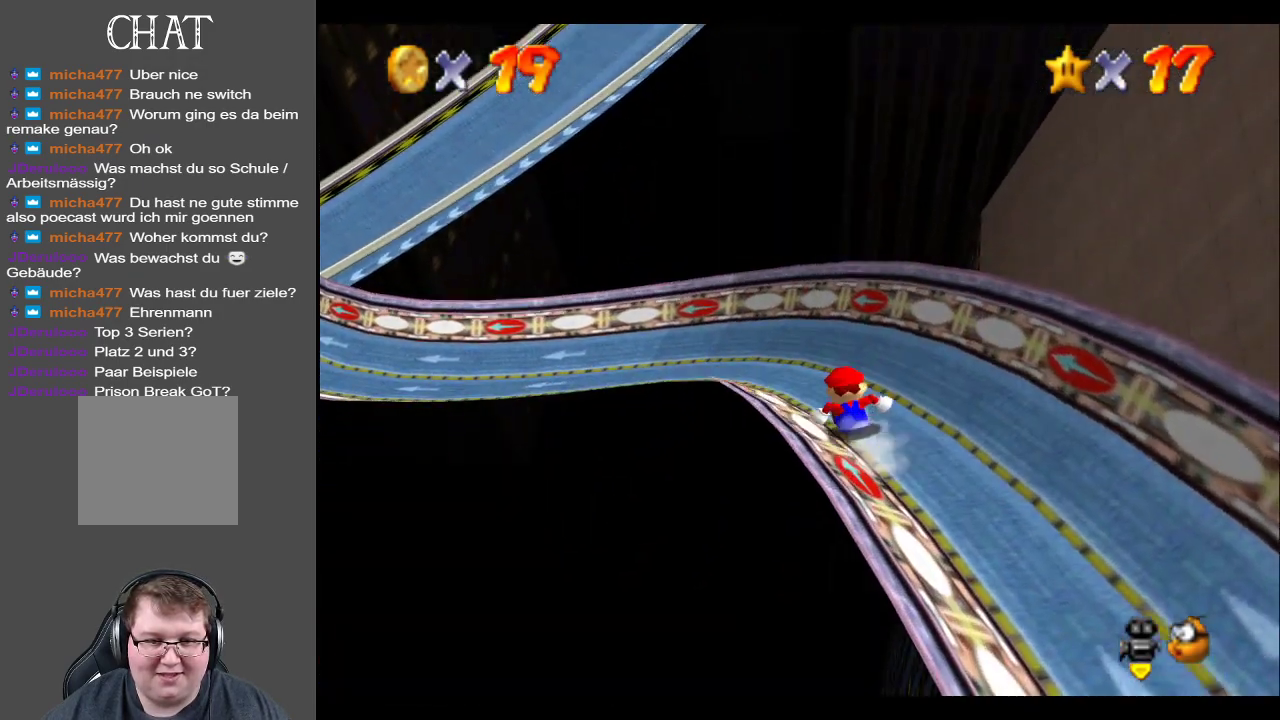
{"buttons": [], "left_stick": "left", "right_stick": "center", "events": [[467, "left_stick", "left"]]}
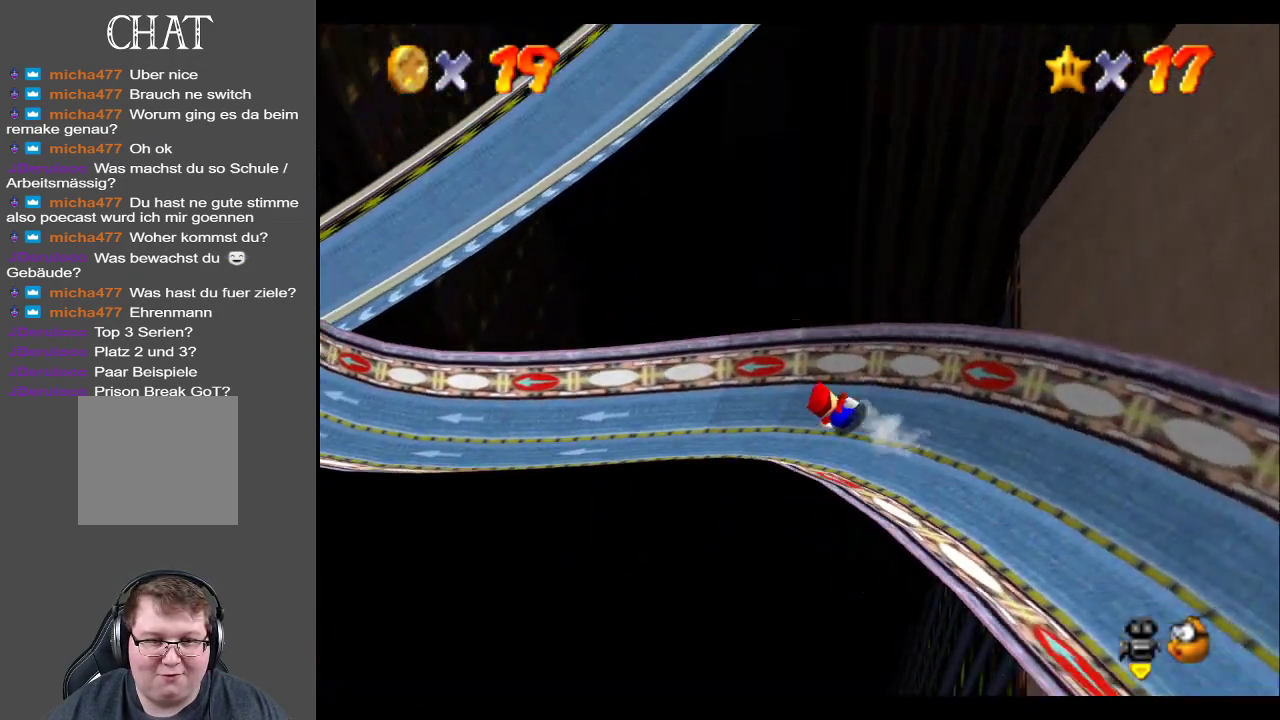
{"buttons": ["B"], "left_stick": "center", "right_stick": "center", "events": [[350, "B", "down"], [433, "left_stick", "center"]]}
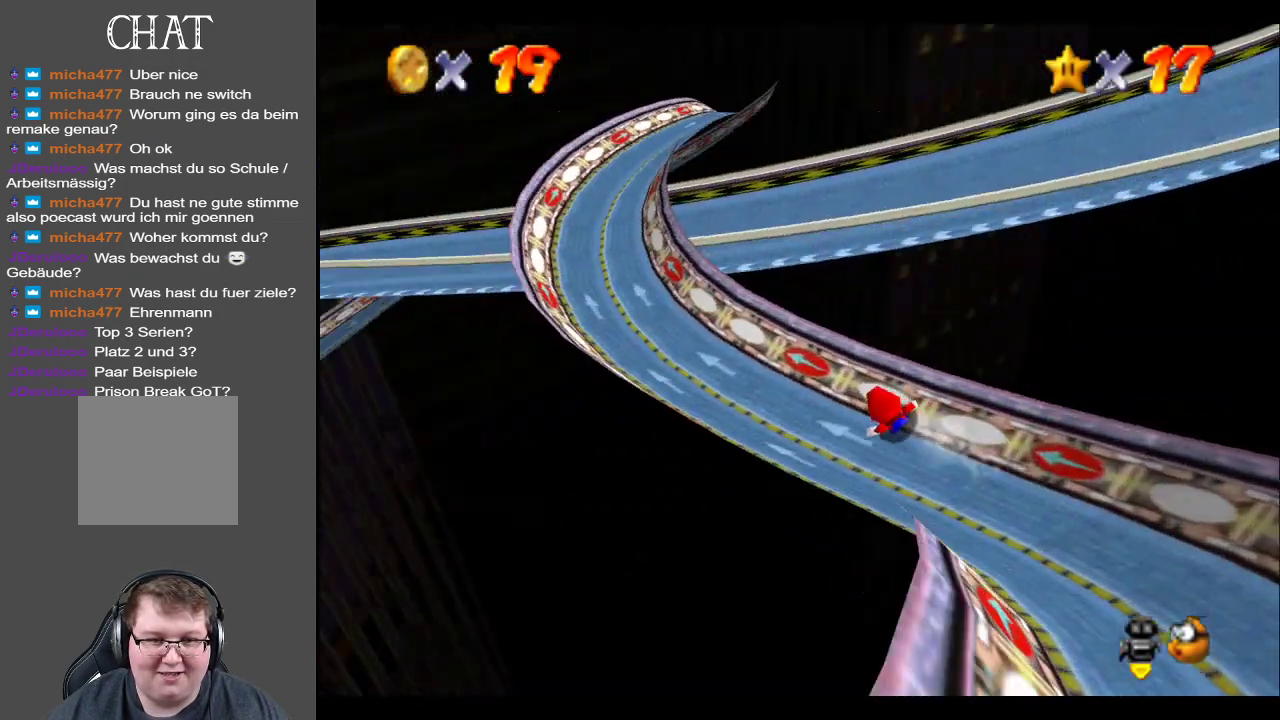
{"buttons": [], "left_stick": "up-left", "right_stick": "center", "events": [[17, "B", "up"], [117, "left_stick", "up-left"]]}
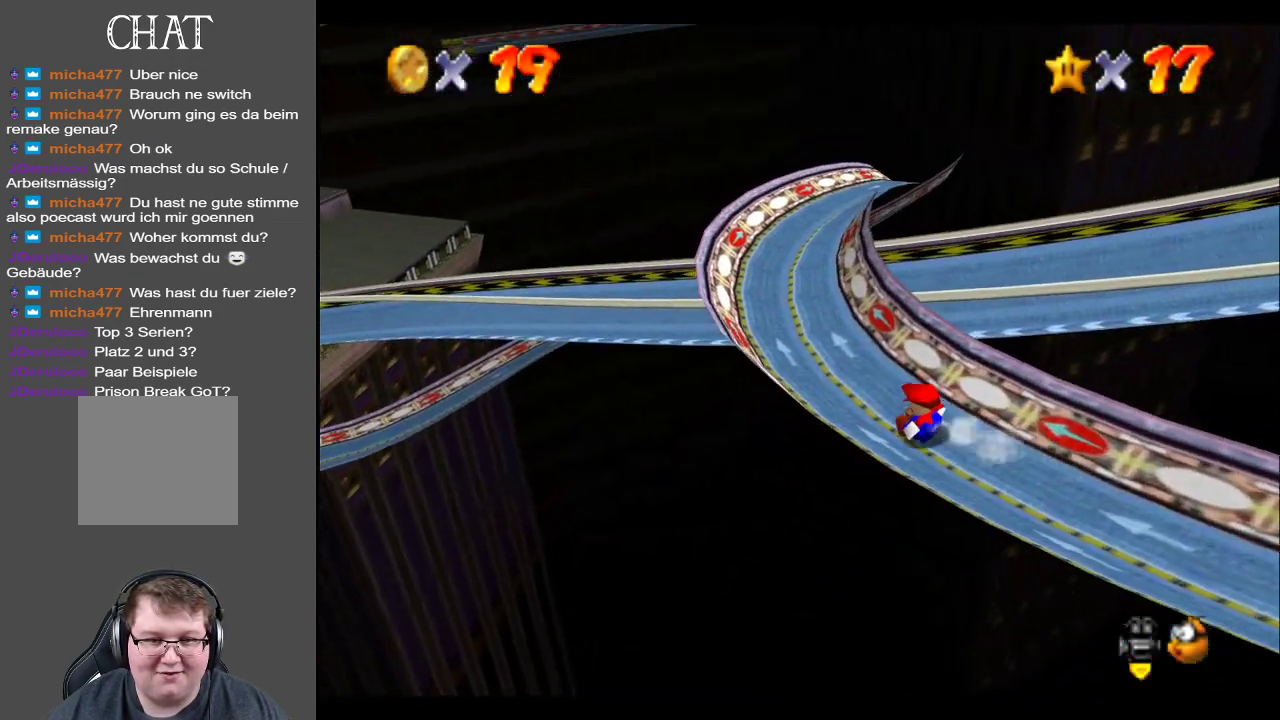
{"buttons": [], "left_stick": "up", "right_stick": "center", "events": [[217, "left_stick", "up"]]}
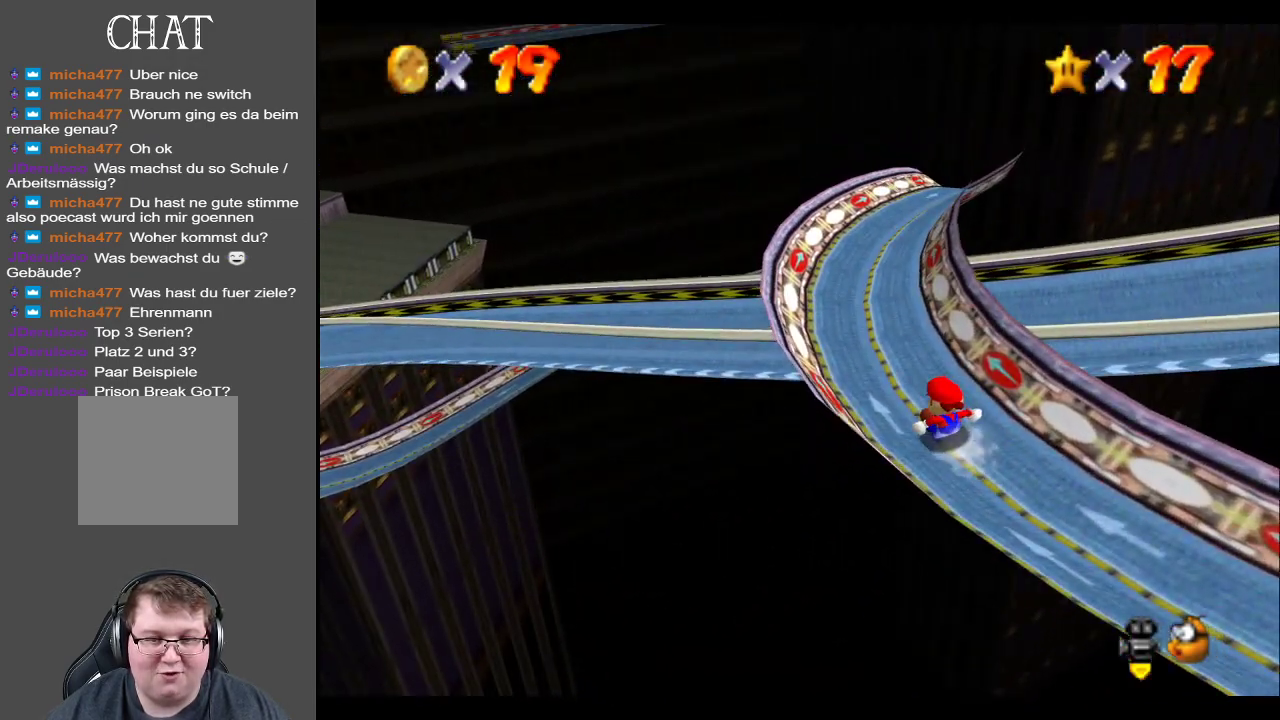
{"buttons": [], "left_stick": "up", "right_stick": "center", "events": []}
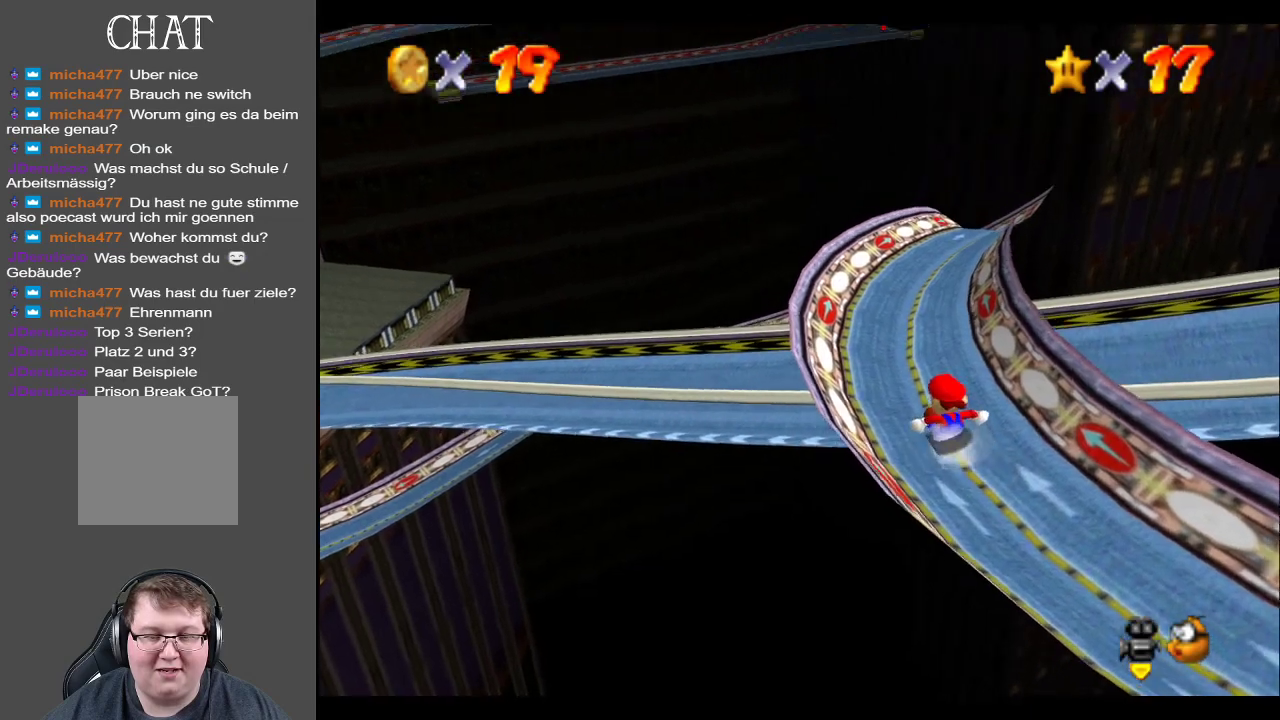
{"buttons": [], "left_stick": "up", "right_stick": "center", "events": [[150, "A", "down"], [300, "A", "up"]]}
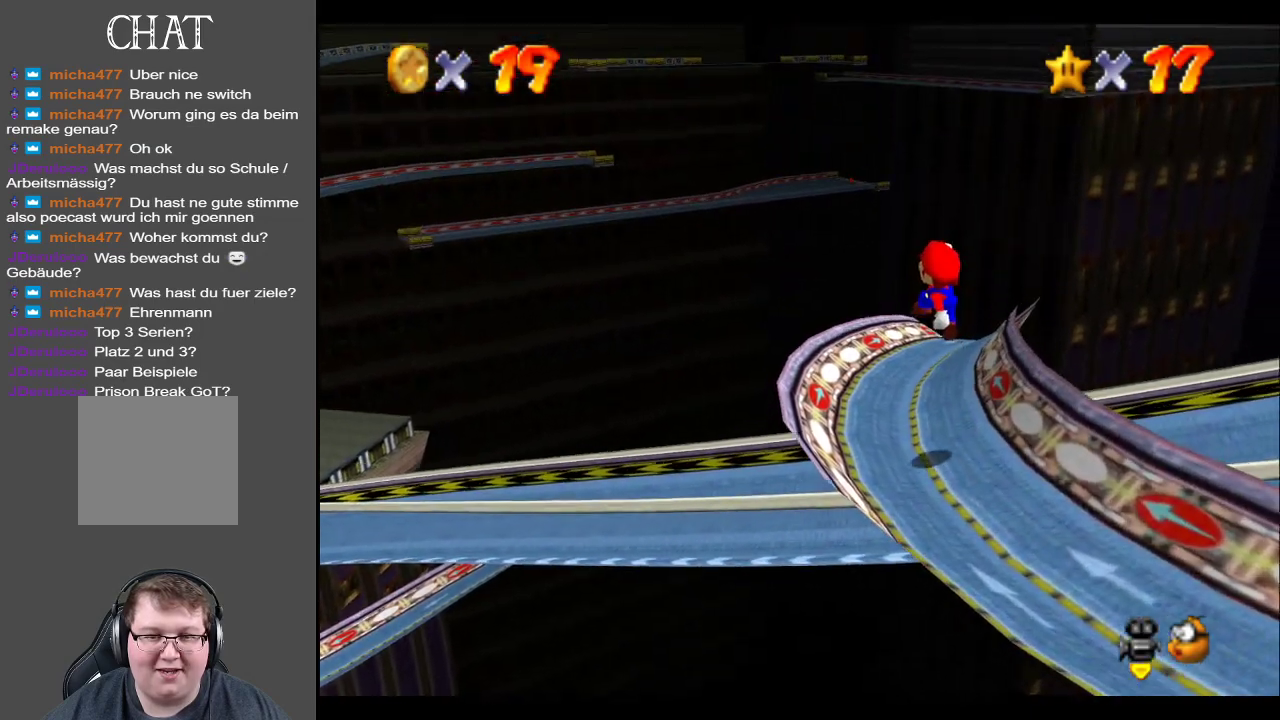
{"buttons": ["Y"], "left_stick": "up-right", "right_stick": "center", "events": [[17, "left_stick", "up-right"], [467, "Y", "down"]]}
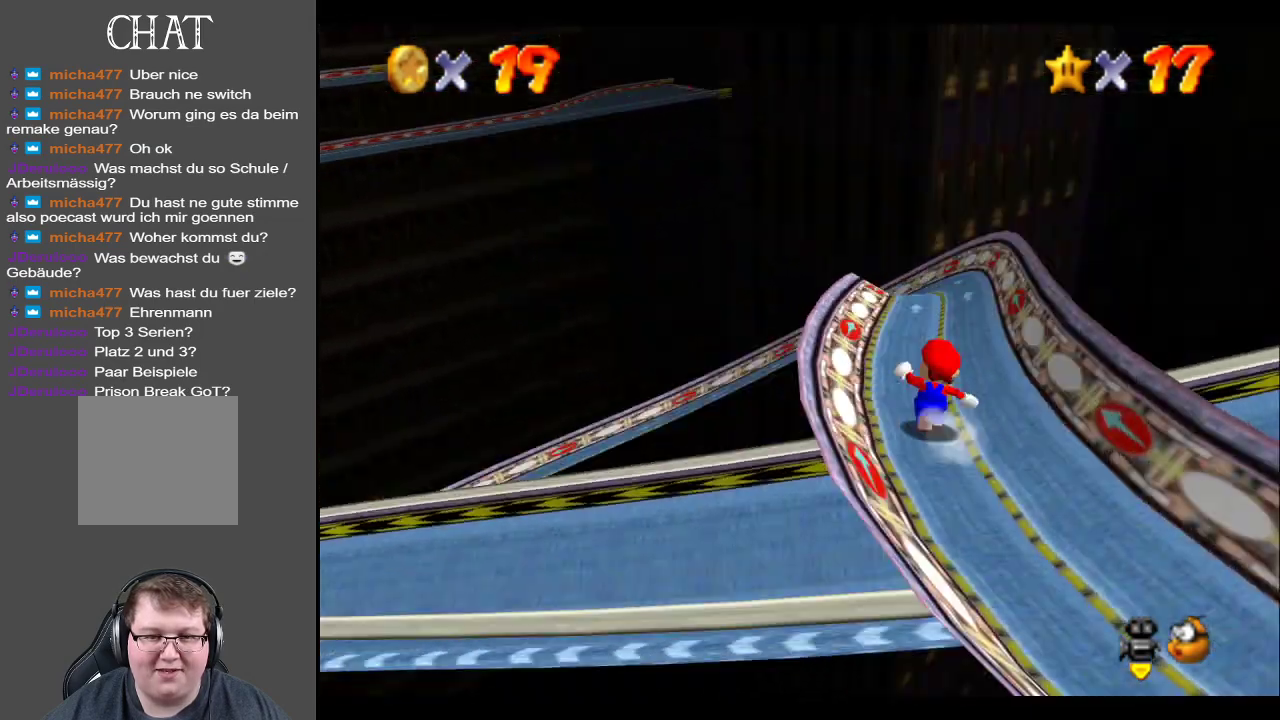
{"buttons": [], "left_stick": "up-left", "right_stick": "center", "events": [[100, "Y", "up"], [333, "left_stick", "up-left"]]}
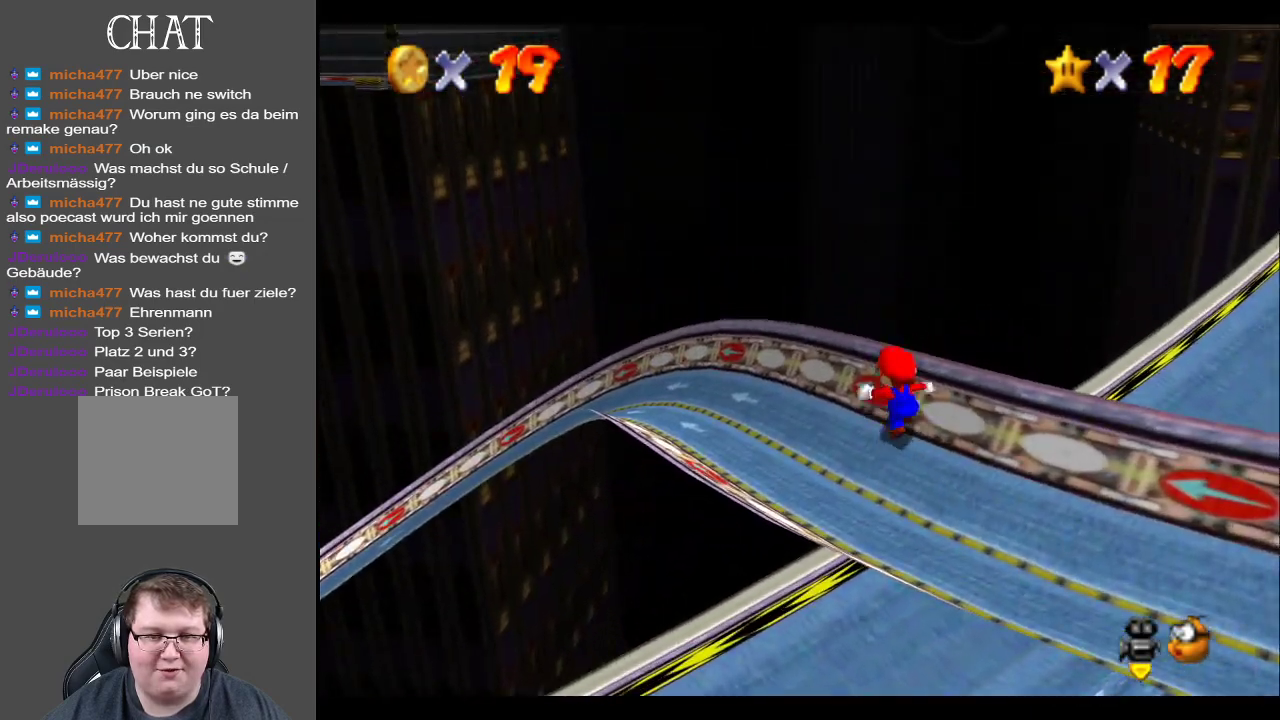
{"buttons": [], "left_stick": "up-right", "right_stick": "center", "events": [[100, "B", "down"], [233, "B", "up"], [317, "left_stick", "up"], [467, "left_stick", "up-right"]]}
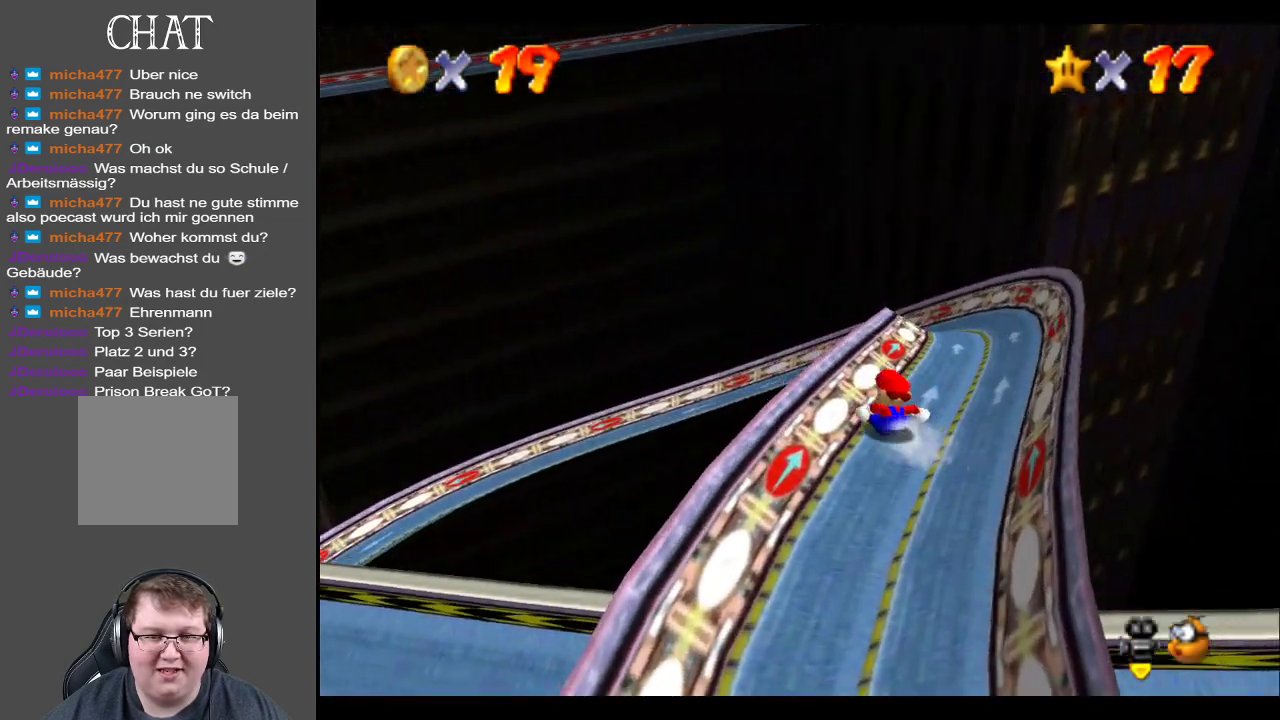
{"buttons": [], "left_stick": "up", "right_stick": "center", "events": [[483, "left_stick", "up"]]}
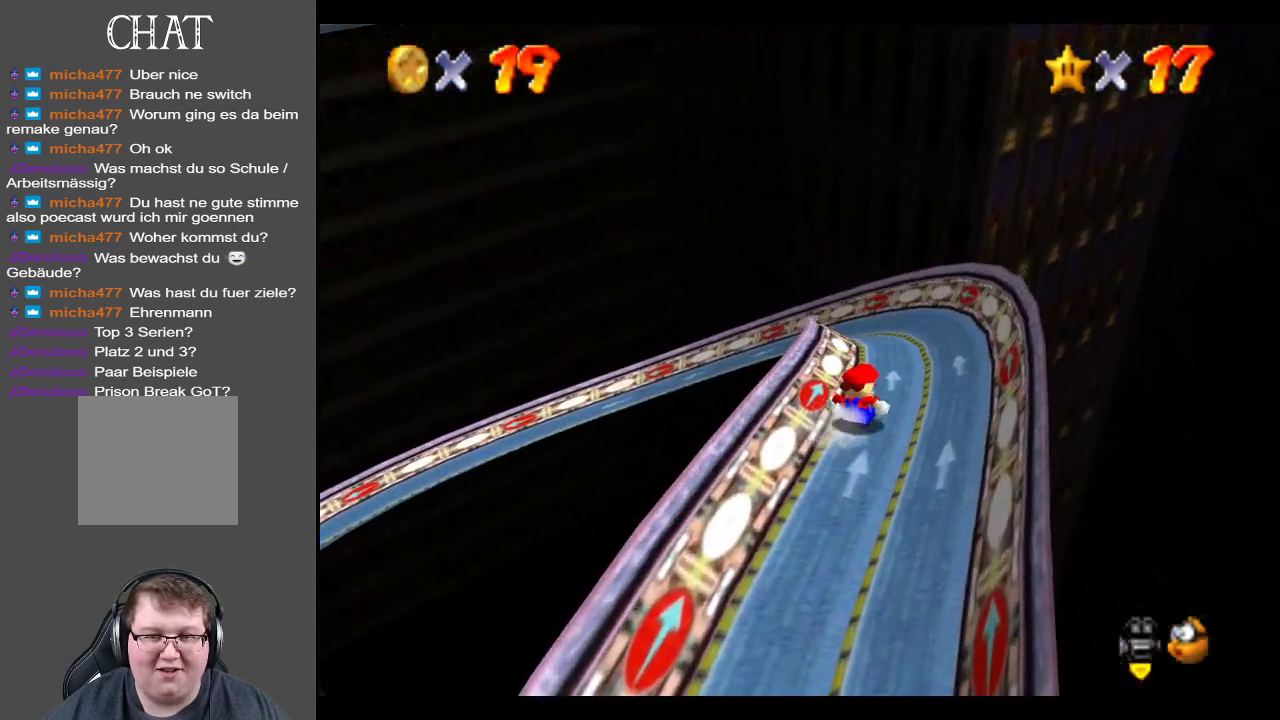
{"buttons": [], "left_stick": "up", "right_stick": "center", "events": []}
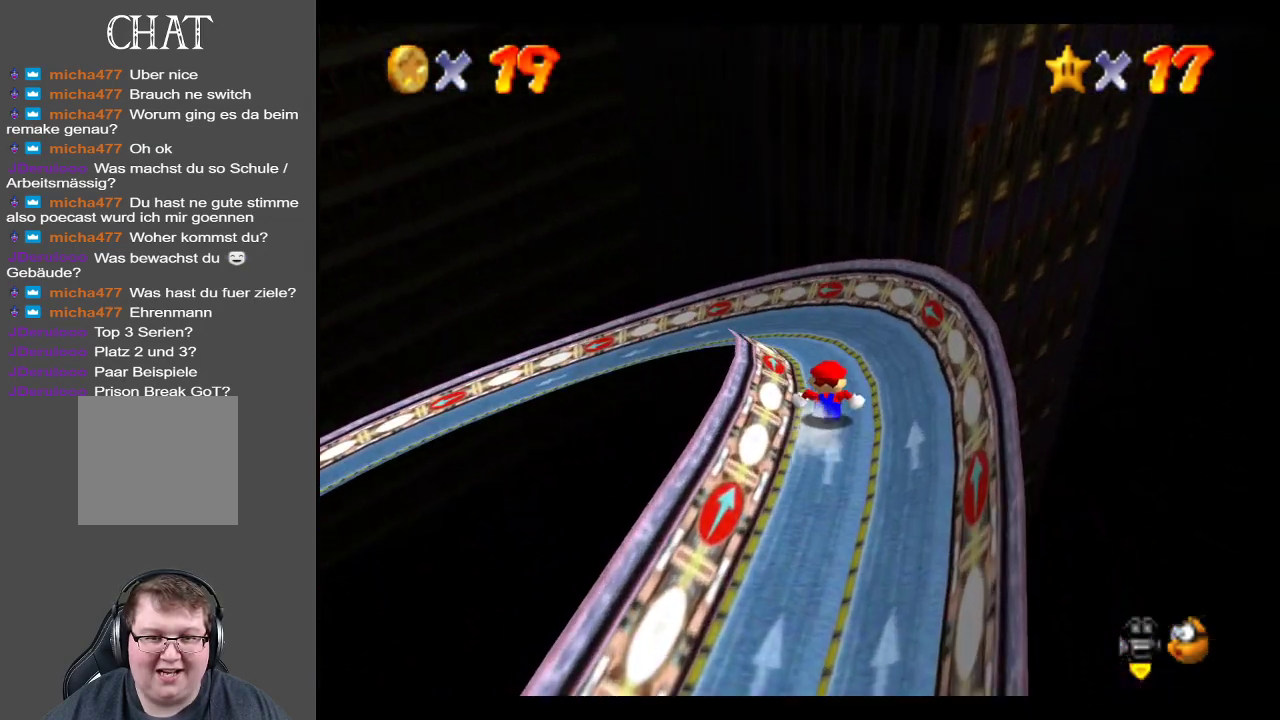
{"buttons": [], "left_stick": "center", "right_stick": "center", "events": [[233, "B", "down"], [367, "B", "up"], [417, "left_stick", "center"]]}
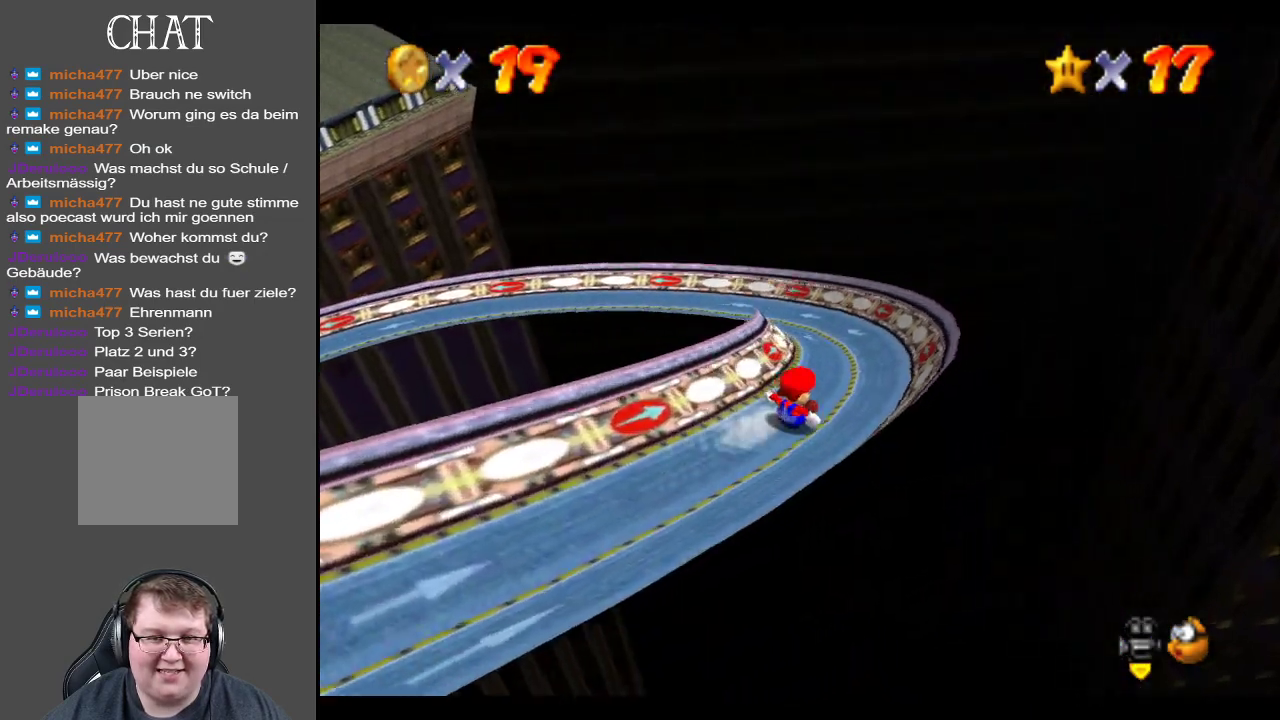
{"buttons": [], "left_stick": "up-left", "right_stick": "center", "events": [[100, "left_stick", "up-left"]]}
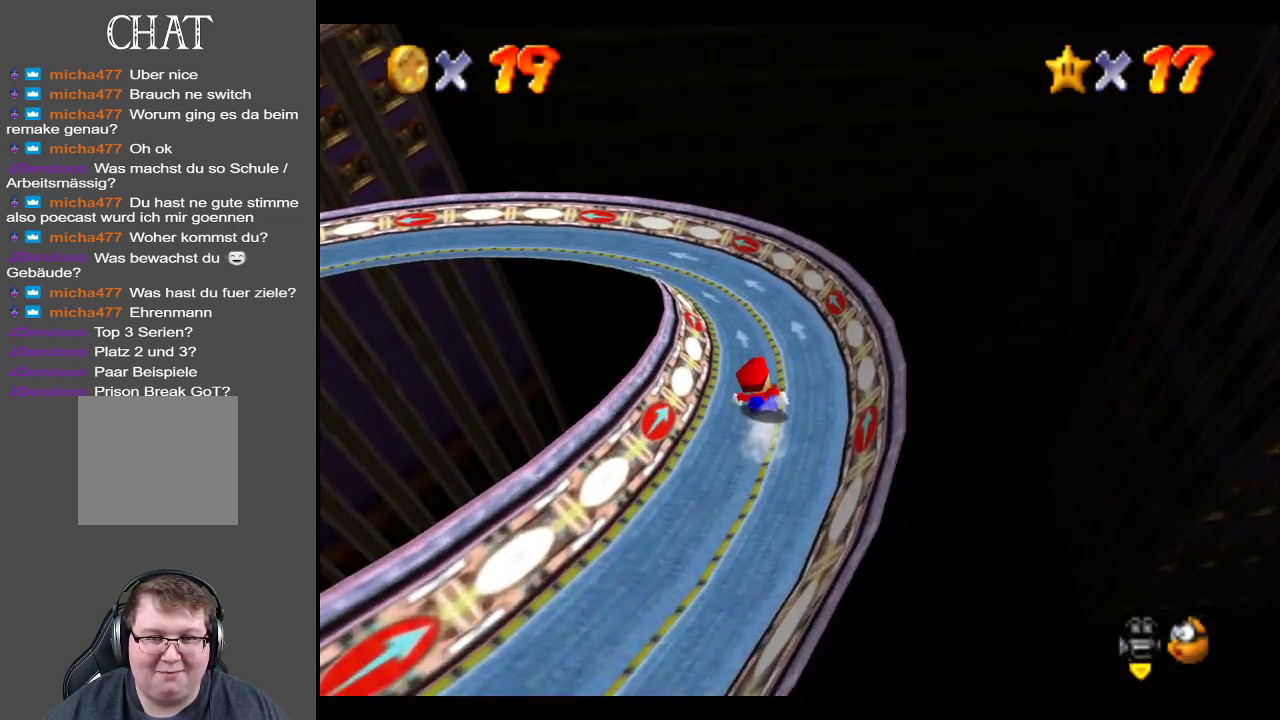
{"buttons": [], "left_stick": "up-left", "right_stick": "center", "events": [[233, "B", "down"], [350, "B", "up"]]}
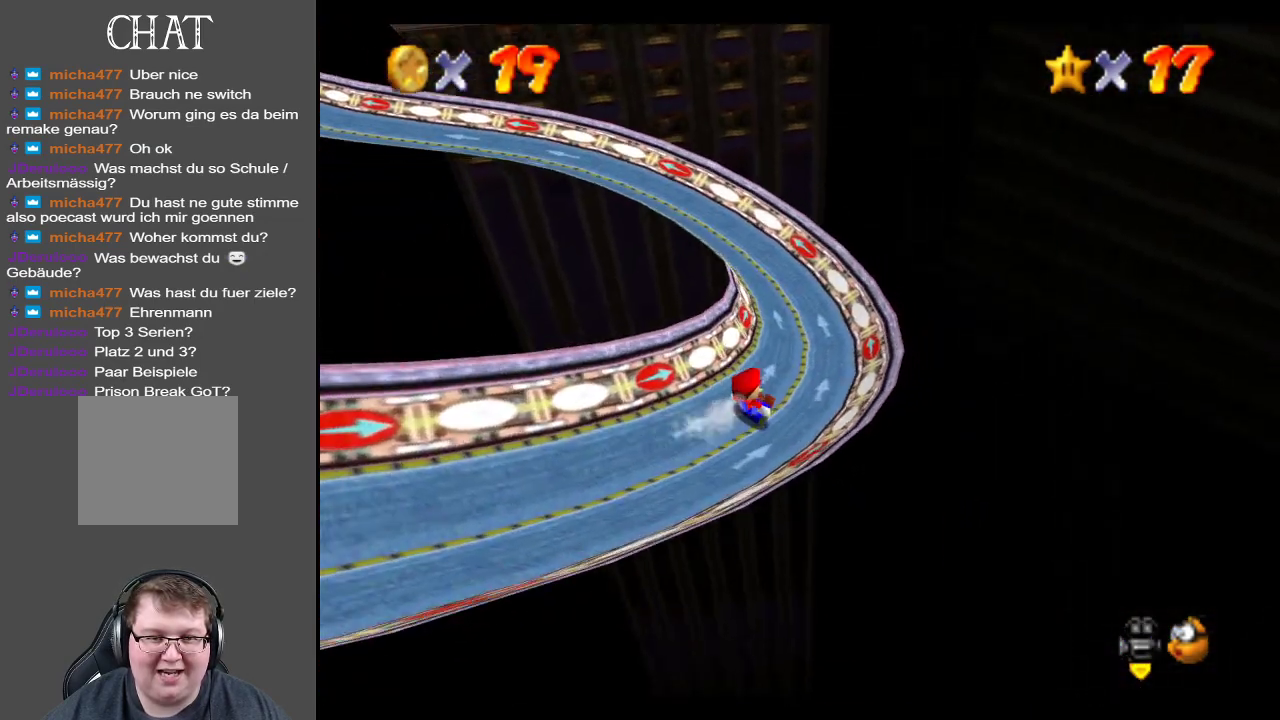
{"buttons": [], "left_stick": "up-left", "right_stick": "center", "events": []}
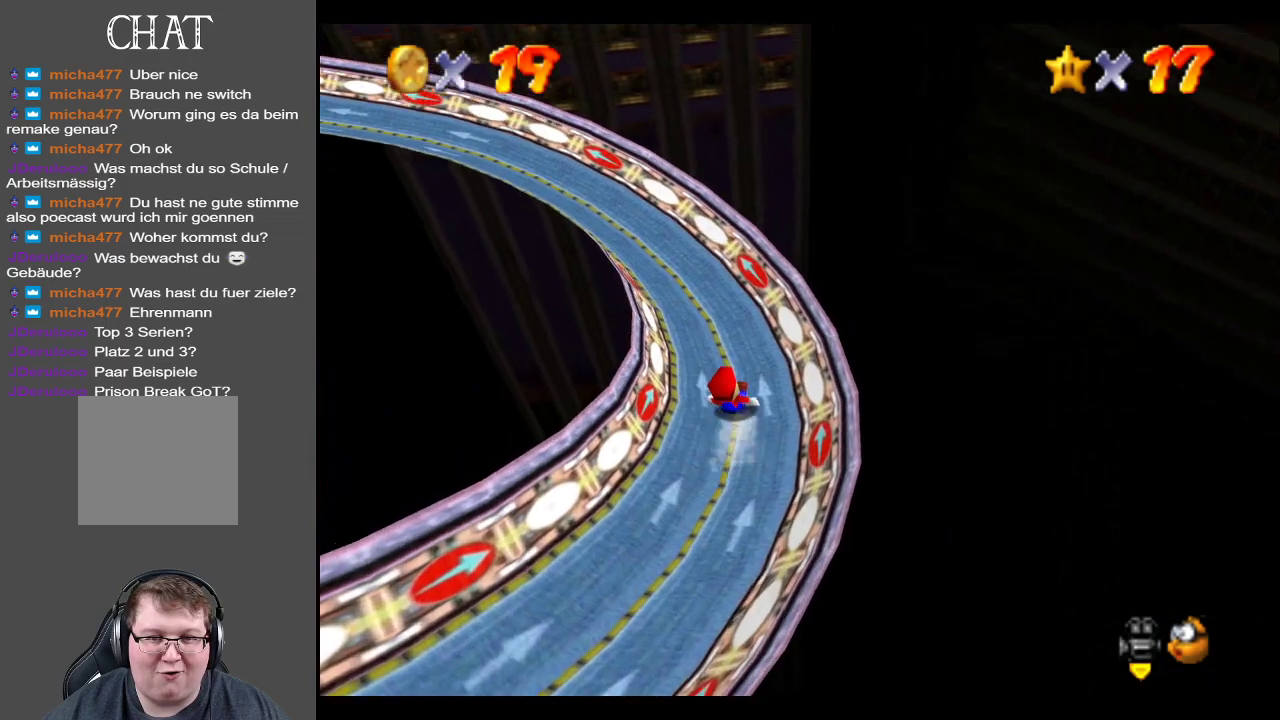
{"buttons": [], "left_stick": "up-left", "right_stick": "center", "events": []}
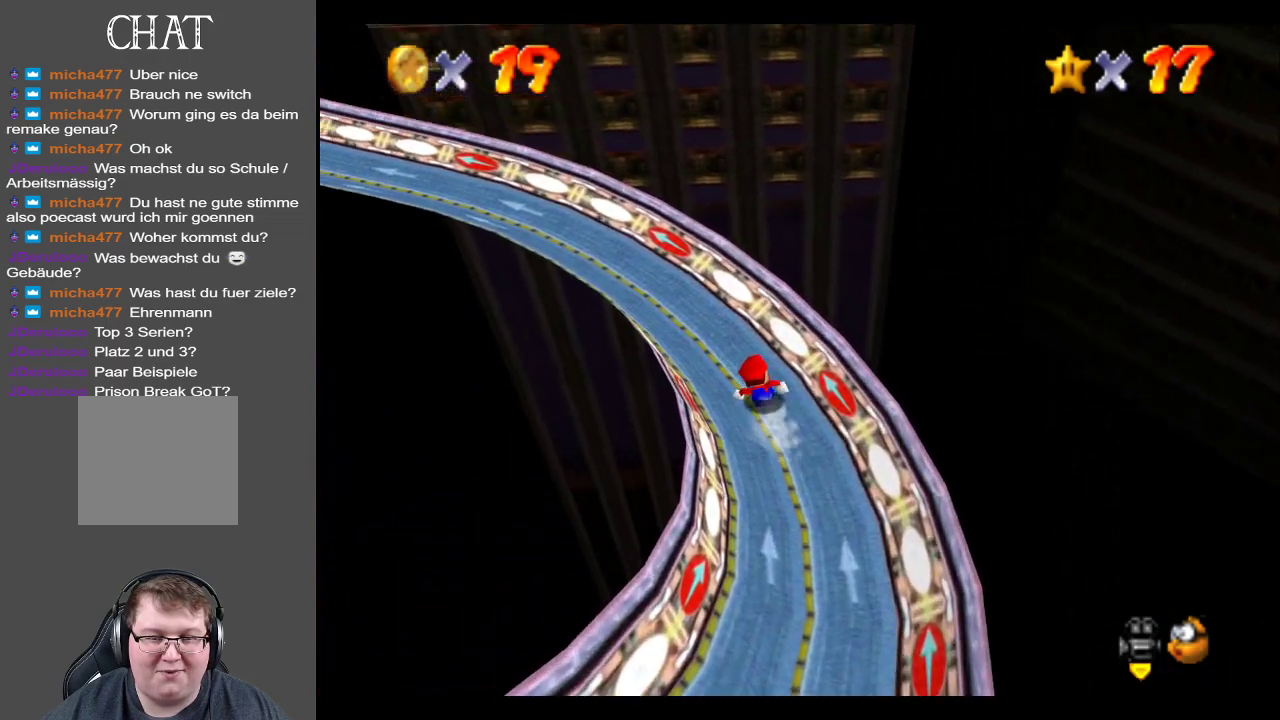
{"buttons": [], "left_stick": "up-left", "right_stick": "center", "events": [[50, "B", "down"], [233, "B", "up"]]}
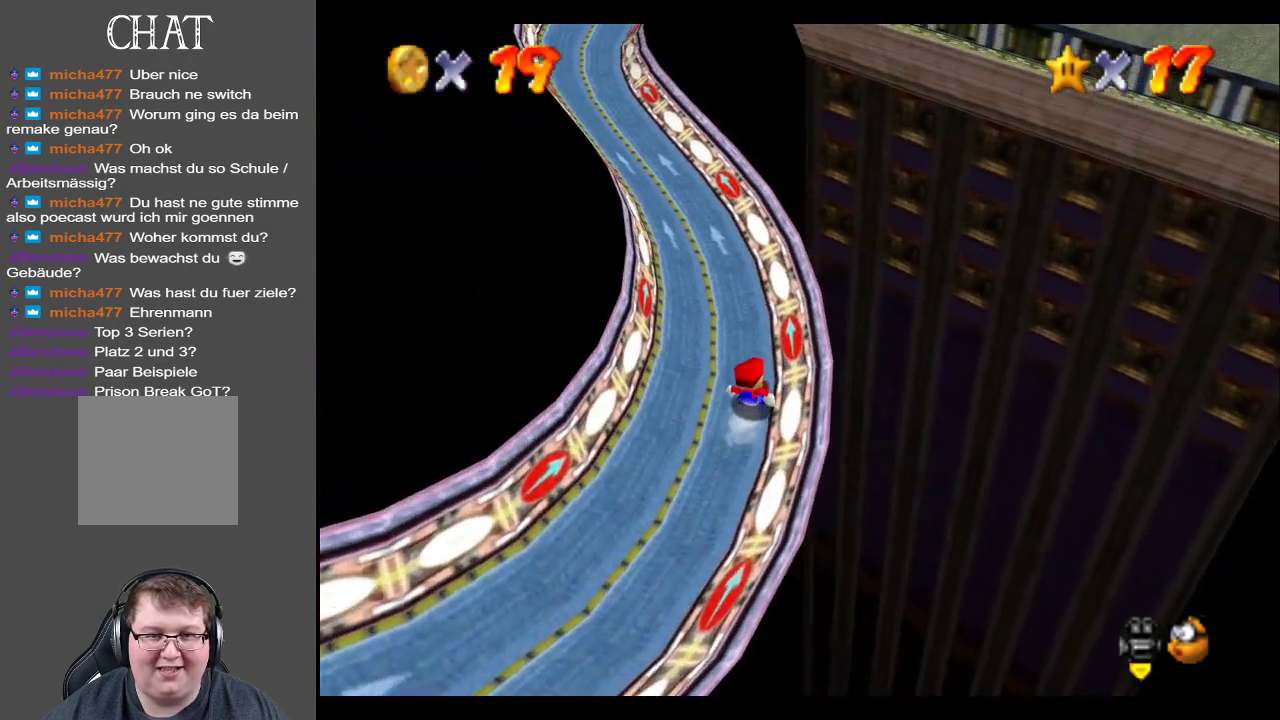
{"buttons": [], "left_stick": "up-left", "right_stick": "center", "events": []}
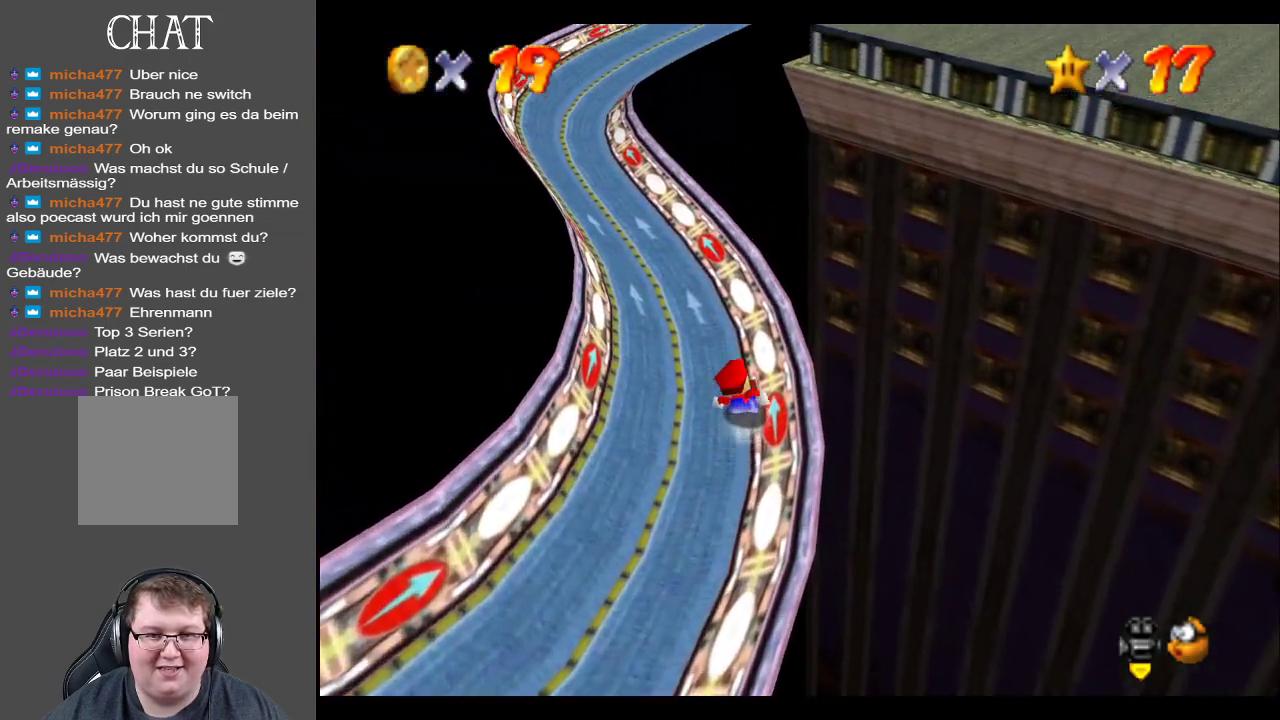
{"buttons": [], "left_stick": "up-left", "right_stick": "center", "events": [[350, "A", "down"], [400, "A", "up"]]}
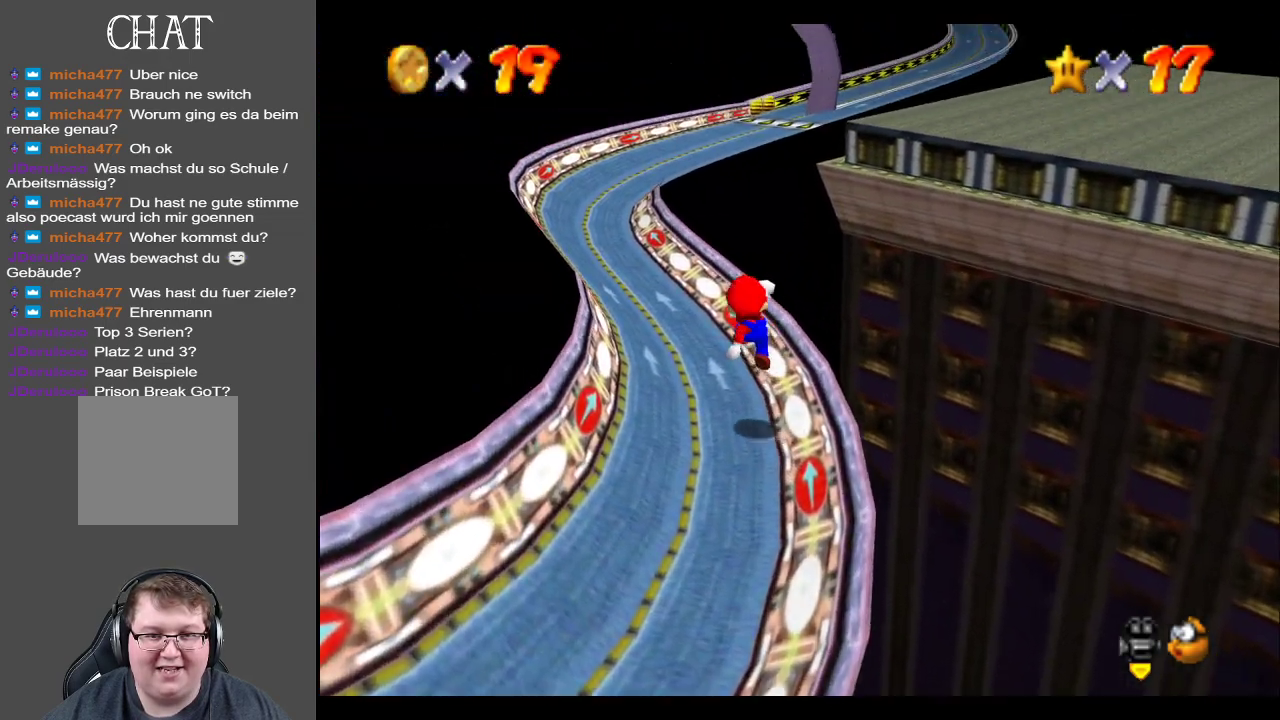
{"buttons": [], "left_stick": "up-left", "right_stick": "center", "events": []}
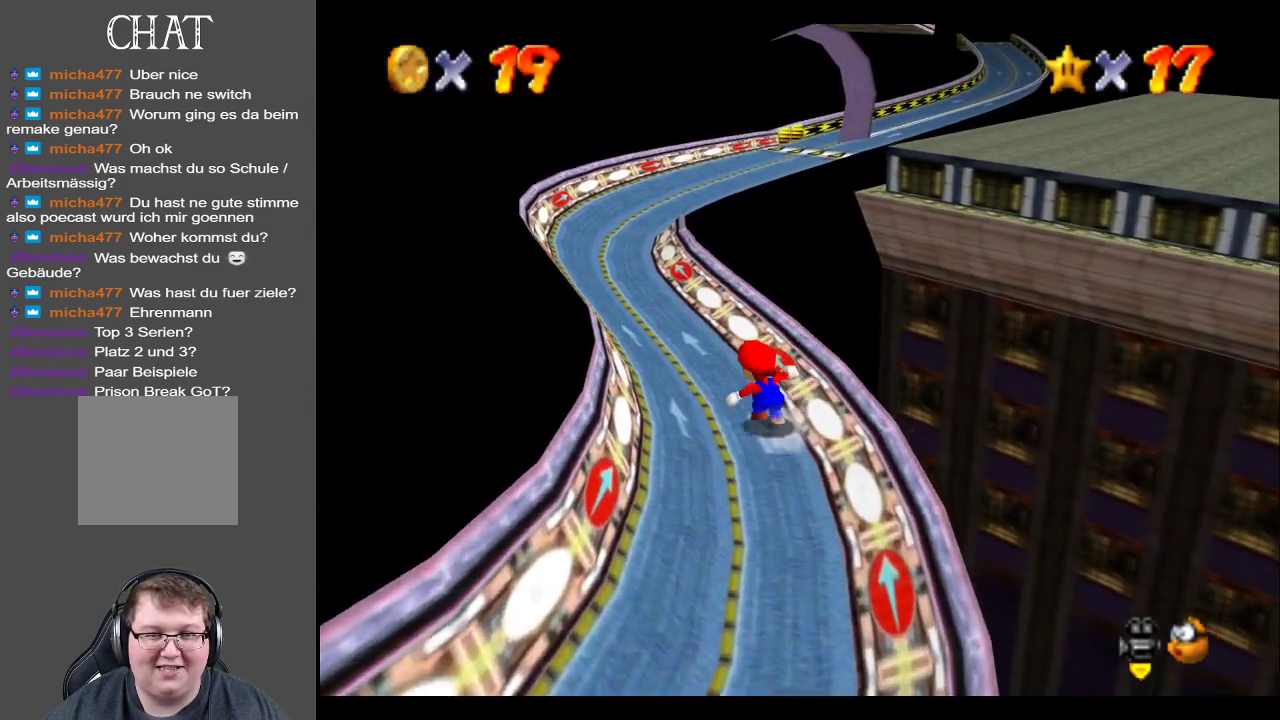
{"buttons": [], "left_stick": "up-left", "right_stick": "center", "events": []}
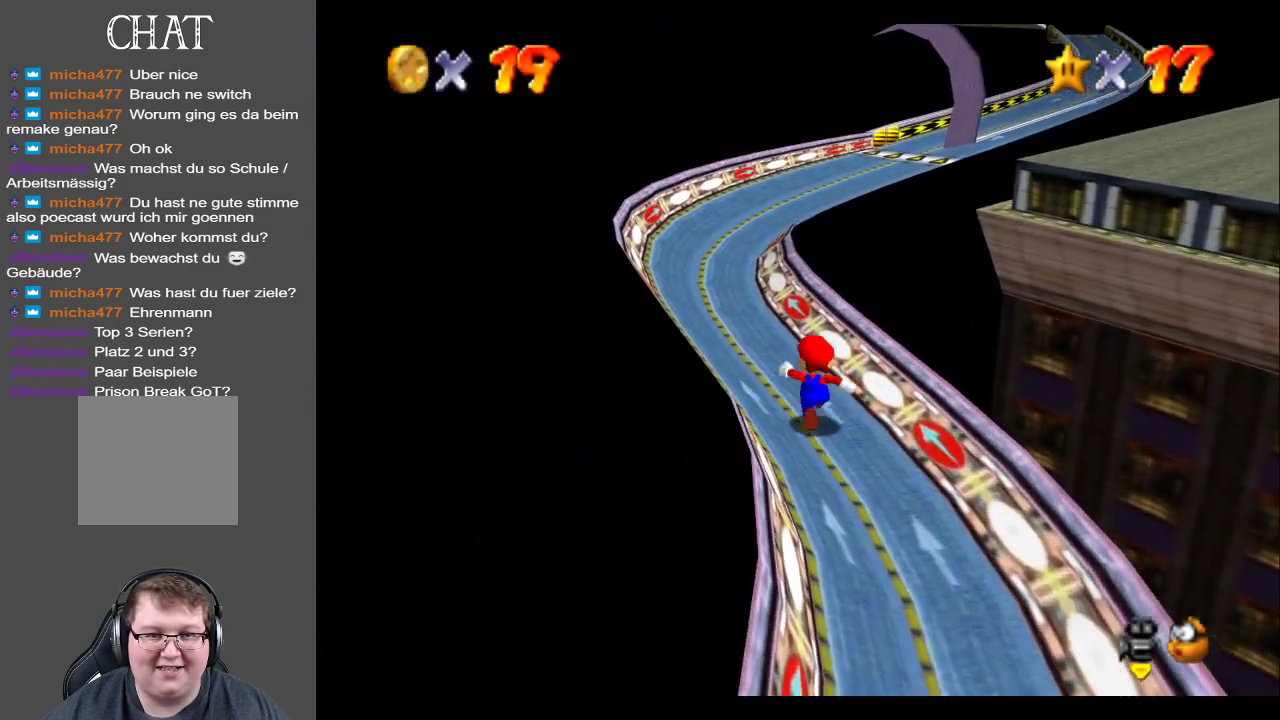
{"buttons": [], "left_stick": "up-left", "right_stick": "center", "events": []}
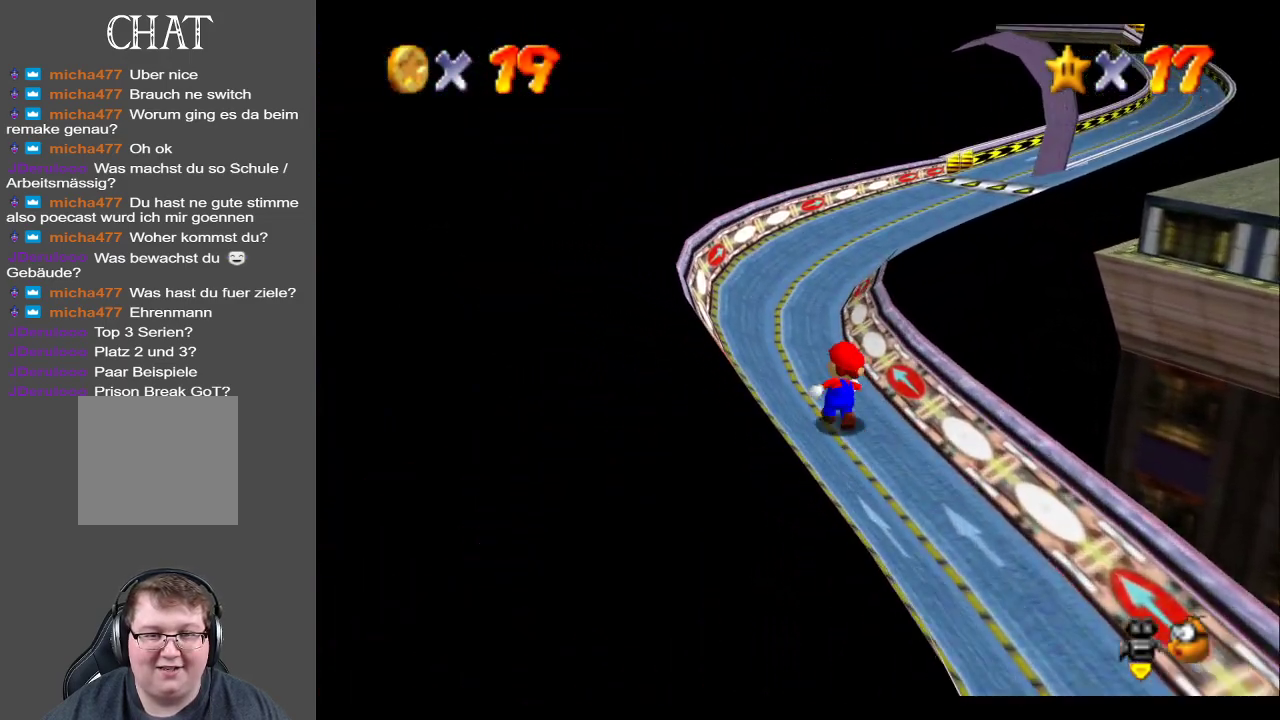
{"buttons": ["Y"], "left_stick": "up", "right_stick": "center", "events": [[400, "left_stick", "up"], [417, "Y", "down"]]}
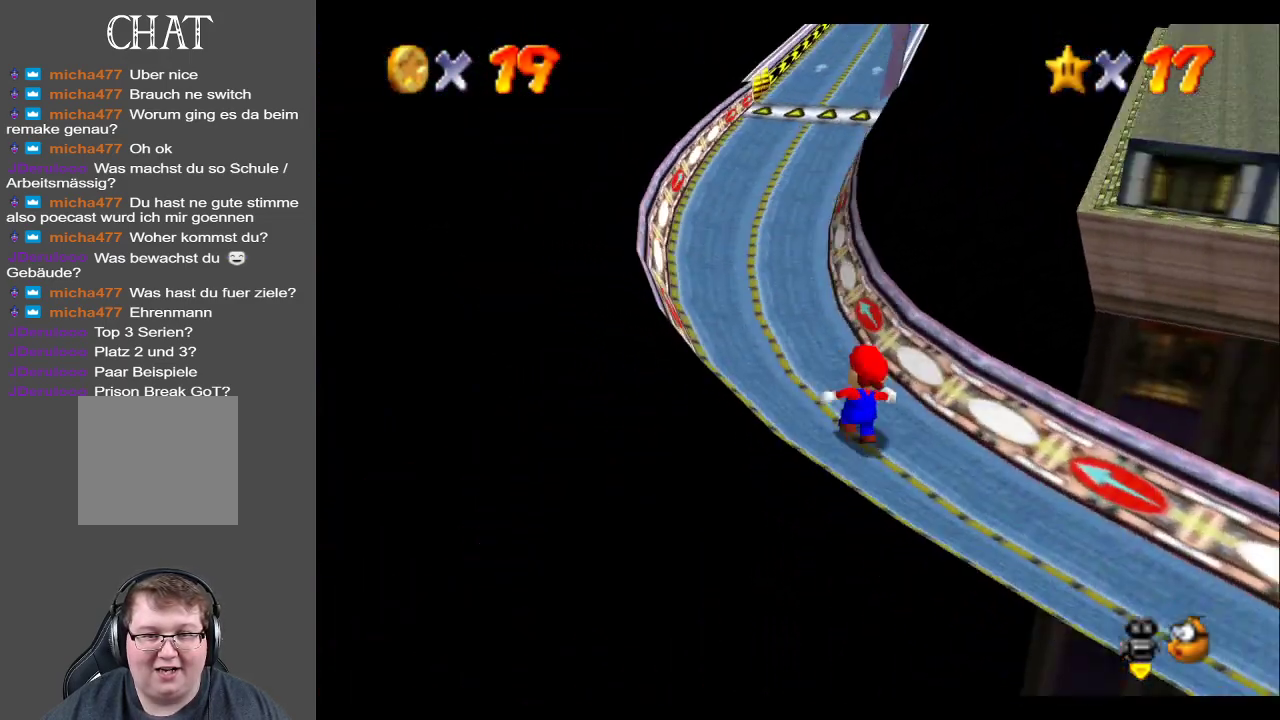
{"buttons": [], "left_stick": "up-left", "right_stick": "center", "events": [[33, "Y", "up"], [117, "left_stick", "up-left"]]}
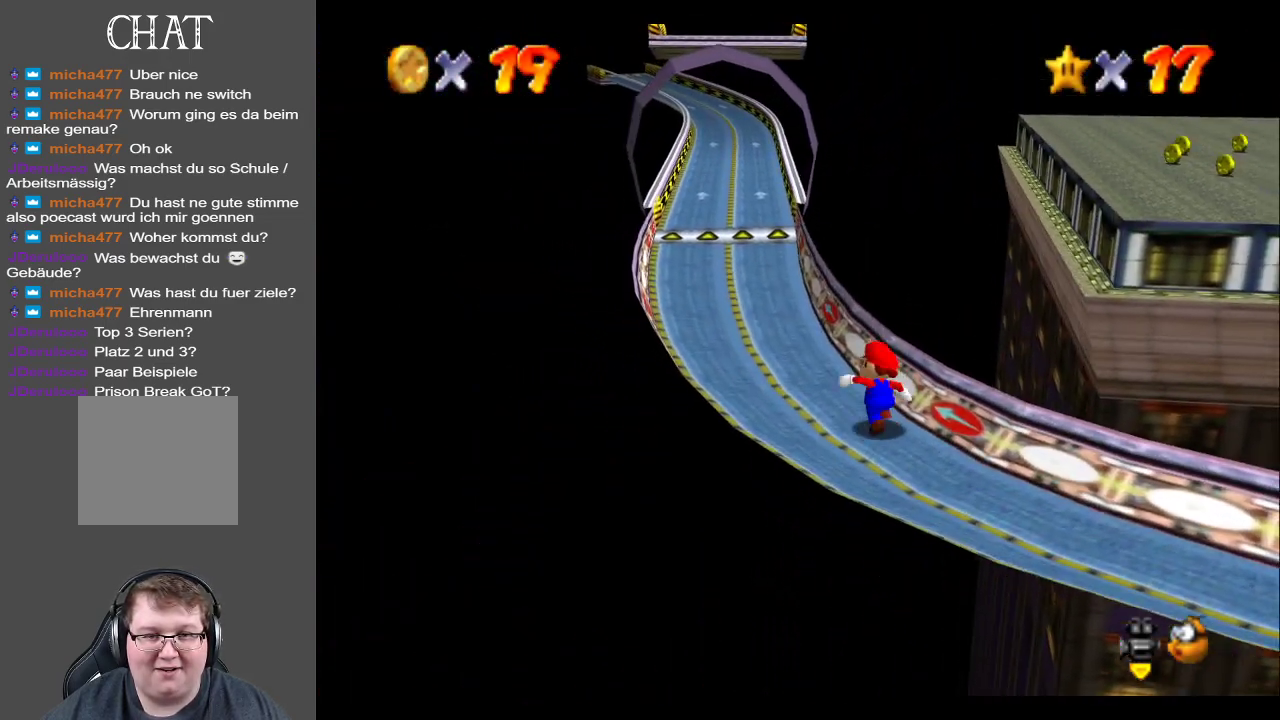
{"buttons": [], "left_stick": "up-left", "right_stick": "center", "events": [[233, "Y", "down"], [367, "Y", "up"]]}
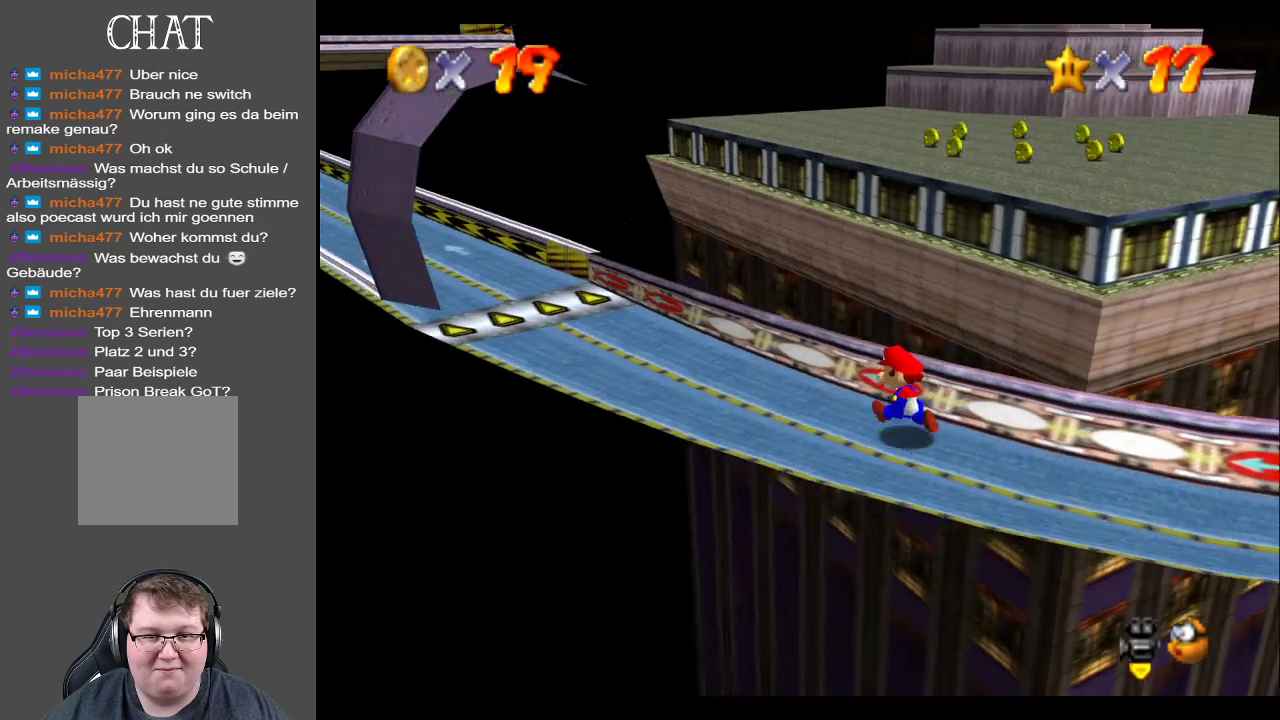
{"buttons": [], "left_stick": "center", "right_stick": "center", "events": [[133, "Y", "down"], [233, "left_stick", "left"], [267, "Y", "up"], [417, "left_stick", "center"]]}
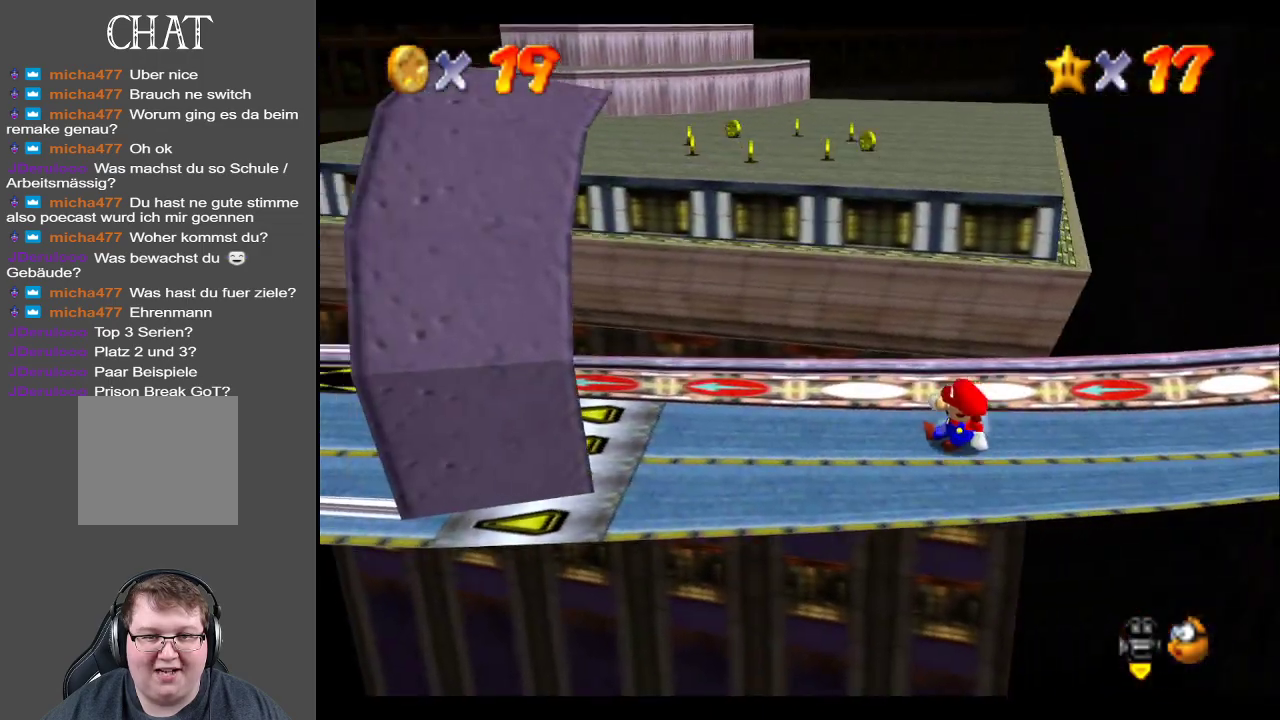
{"buttons": ["B"], "left_stick": "left", "right_stick": "center", "events": [[233, "B", "down"], [233, "left_stick", "left"], [350, "B", "up"], [483, "B", "down"]]}